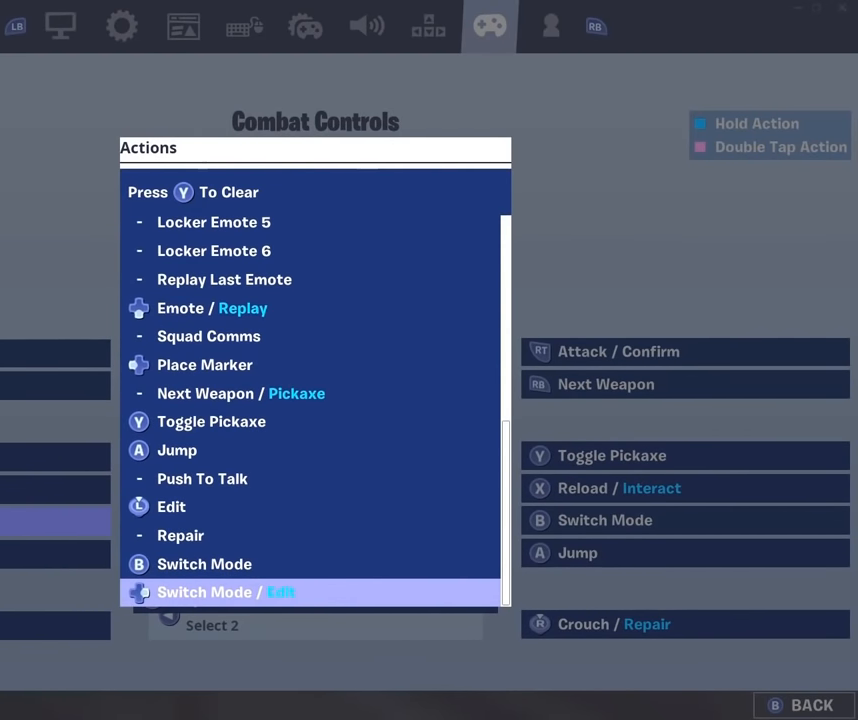
Gameplay with a controller (Xbox layout); each line is a JSON object with the inputs held at the frame after it (dt_ms = milliseconds from this image to that frame). "events" lists button and stick changes between this image and that frame as [ms after this image, input, new state], when the widget could be followed in between.
{"dt_ms": 500, "buttons": [], "left_stick": "center", "right_stick": "center", "events": []}
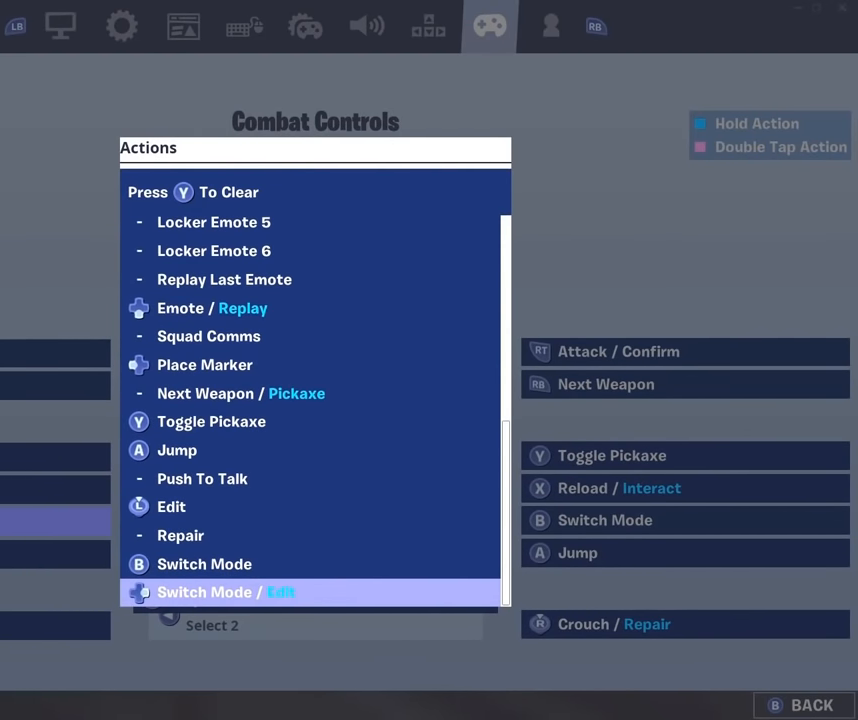
{"dt_ms": 500, "buttons": [], "left_stick": "center", "right_stick": "center", "events": []}
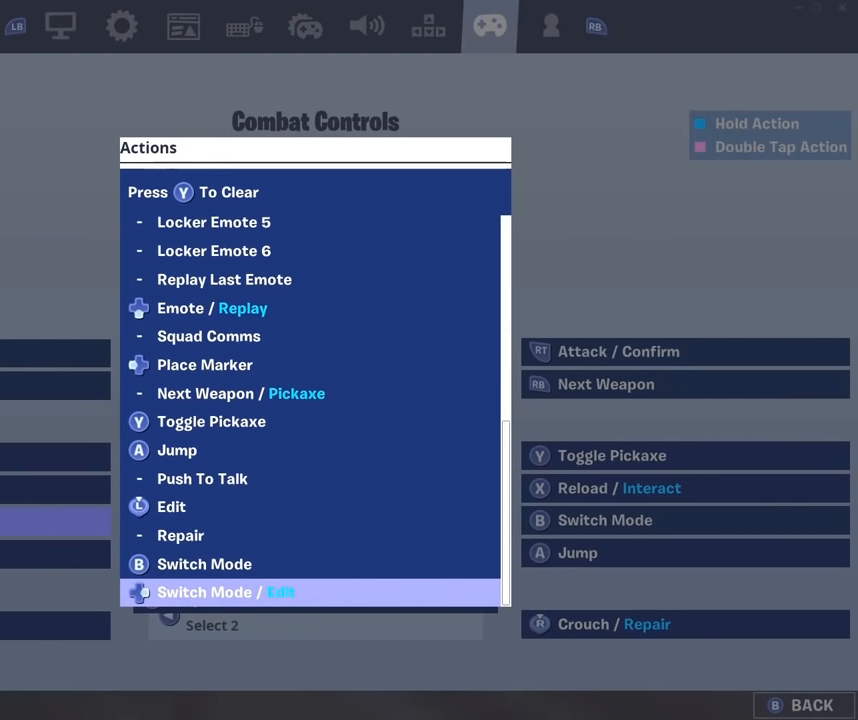
{"dt_ms": 500, "buttons": [], "left_stick": "center", "right_stick": "center", "events": []}
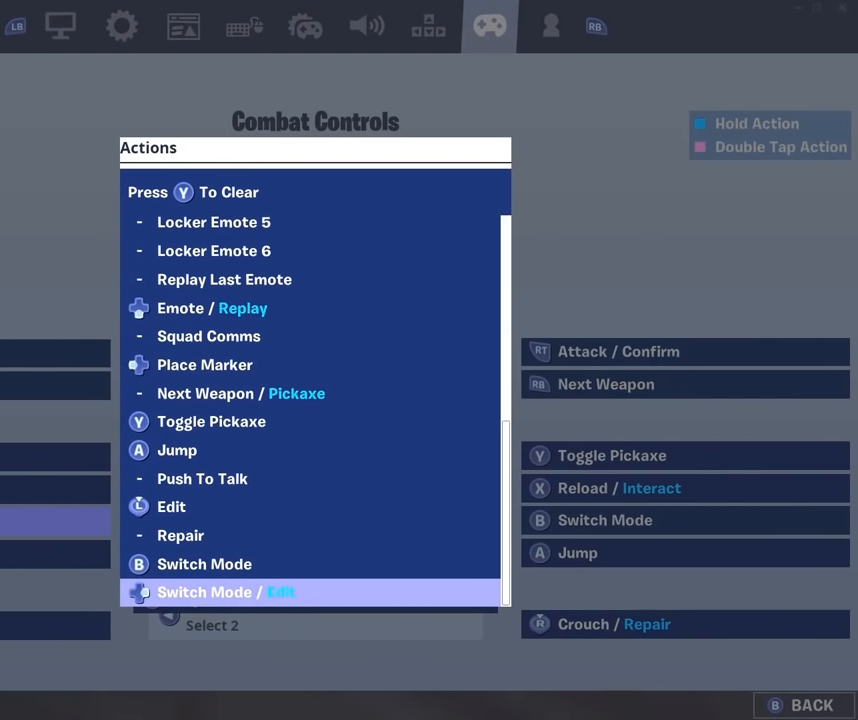
{"dt_ms": 500, "buttons": [], "left_stick": "center", "right_stick": "center", "events": [[50, "A", "down"], [183, "A", "up"]]}
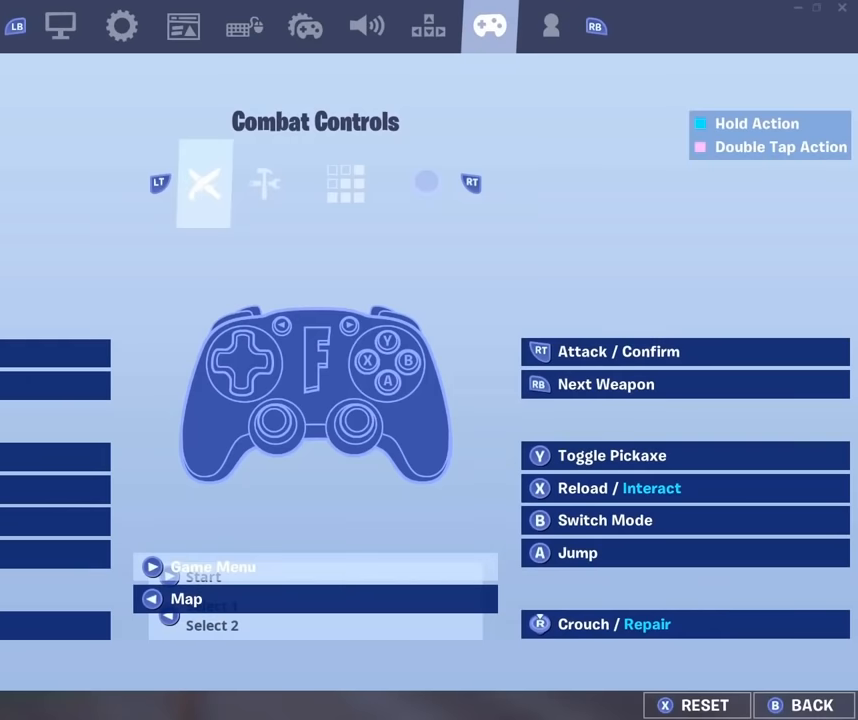
{"dt_ms": 500, "buttons": ["B"], "left_stick": "center", "right_stick": "center", "events": [[350, "B", "down"]]}
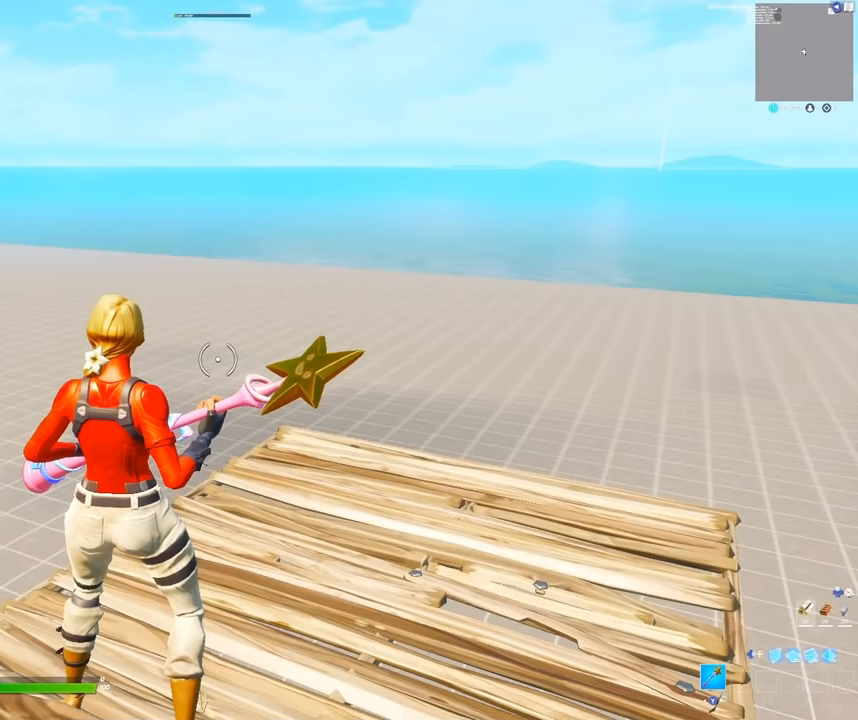
{"dt_ms": 500, "buttons": [], "left_stick": "left", "right_stick": "center", "events": [[17, "B", "up"], [350, "left_stick", "left"]]}
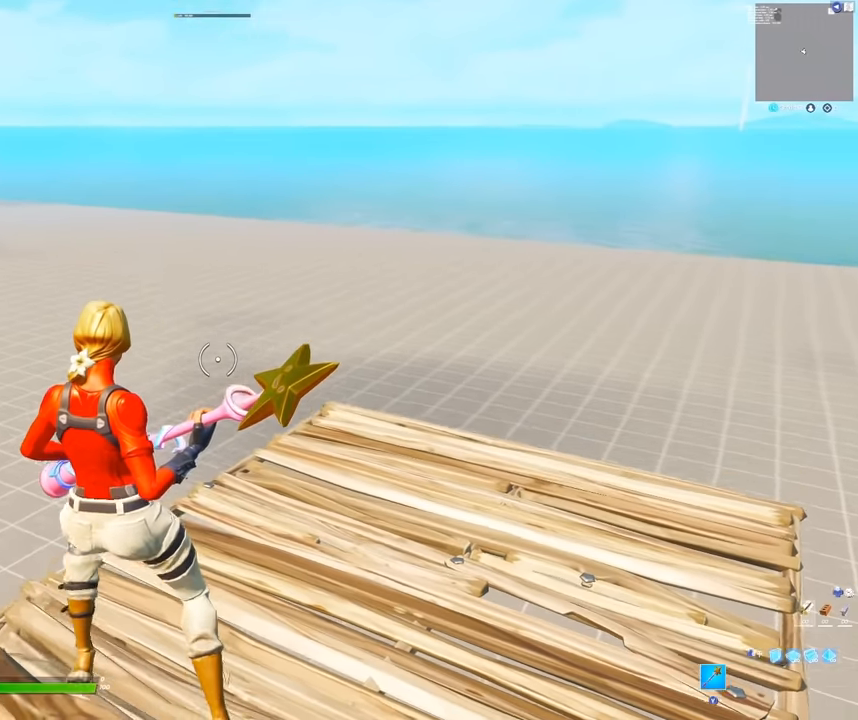
{"dt_ms": 500, "buttons": ["L1"], "left_stick": "up-right", "right_stick": "center", "events": [[167, "left_stick", "up-left"], [250, "B", "down"], [283, "left_stick", "up"], [383, "B", "up"], [400, "left_stick", "up-right"], [433, "L1", "down"]]}
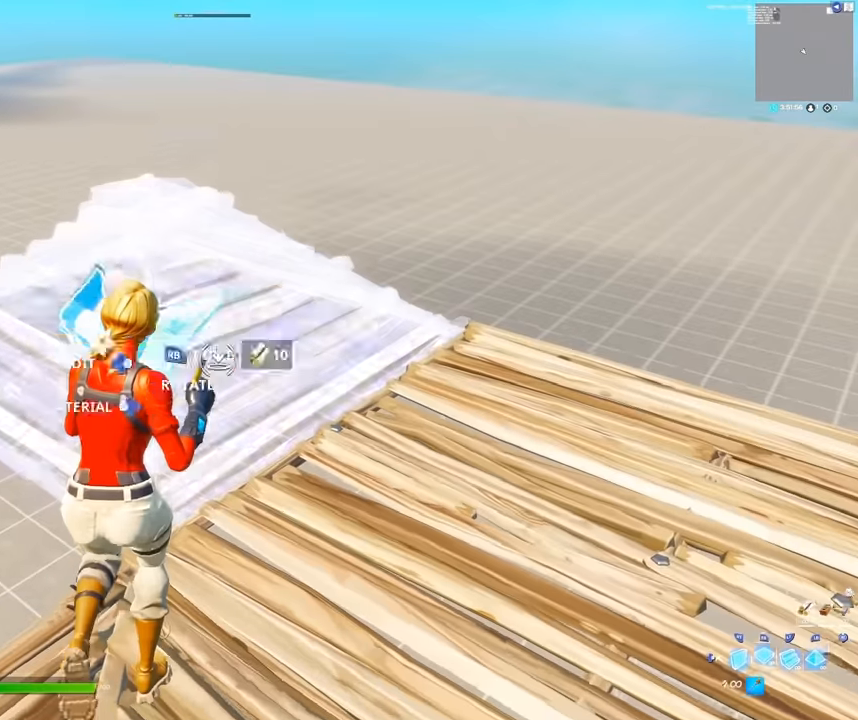
{"dt_ms": 500, "buttons": [], "left_stick": "up", "right_stick": "center", "events": [[17, "R1", "down"], [83, "L1", "up"], [233, "B", "down"], [233, "left_stick", "up"], [283, "R1", "up"], [367, "B", "up"]]}
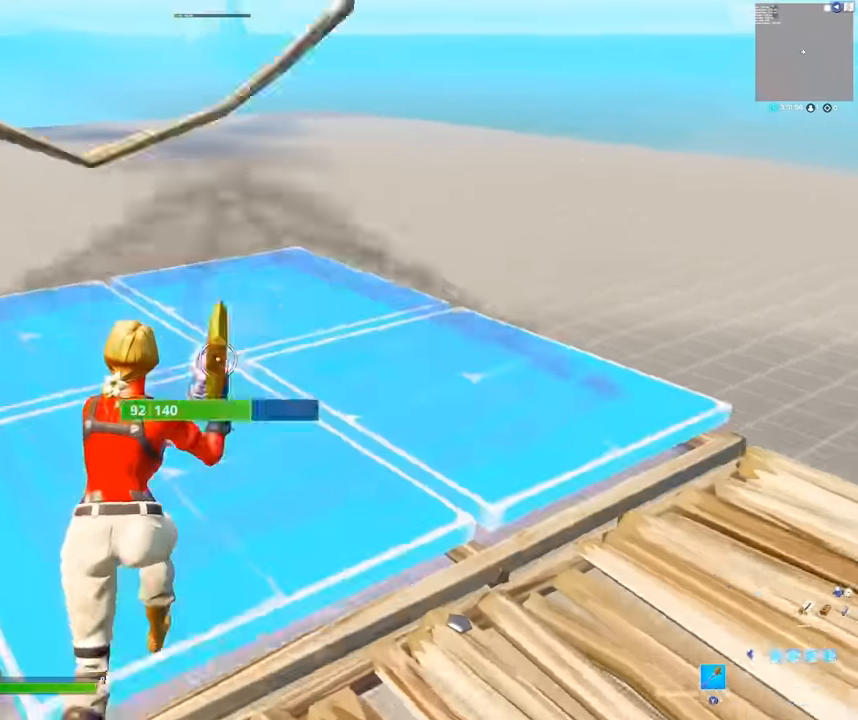
{"dt_ms": 500, "buttons": ["B", "L3"], "left_stick": "center", "right_stick": "center", "events": [[17, "L3", "down"], [100, "R2", "down"], [150, "L3", "up"], [183, "B", "down"], [233, "R2", "up"], [250, "left_stick", "center"], [283, "B", "up"], [283, "L3", "down"], [350, "R2", "down"], [400, "L3", "up"], [433, "B", "down"], [467, "R2", "up"], [500, "L3", "down"]]}
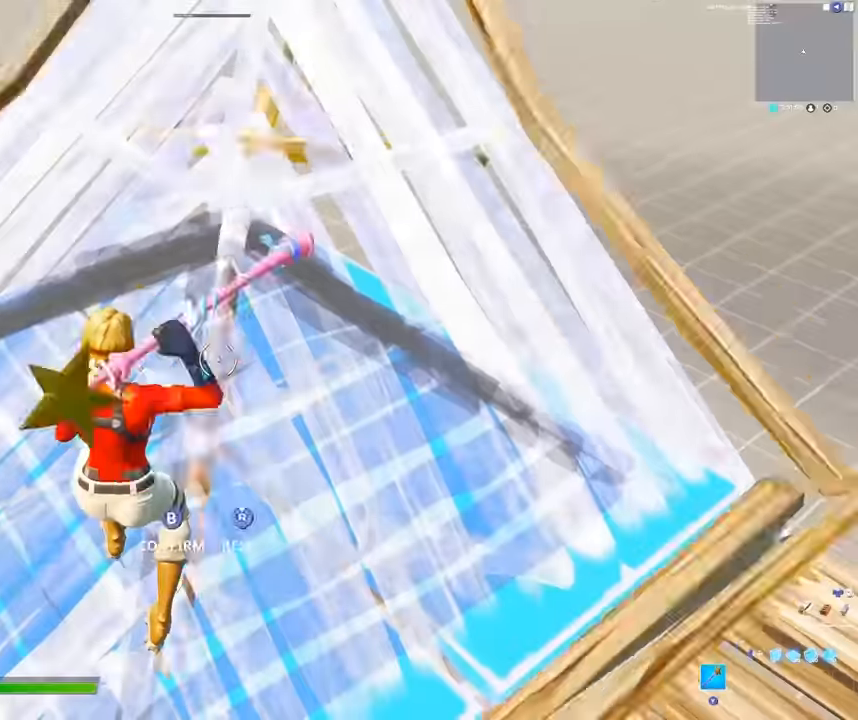
{"dt_ms": 500, "buttons": [], "left_stick": "center", "right_stick": "center", "events": [[33, "B", "up"], [67, "R2", "down"], [100, "L3", "up"], [167, "B", "down"], [167, "L3", "down"], [183, "R2", "up"], [250, "B", "up"], [283, "L3", "up"], [283, "R2", "down"], [333, "L3", "down"], [367, "B", "down"], [417, "R2", "up"], [450, "L3", "up"], [483, "B", "up"]]}
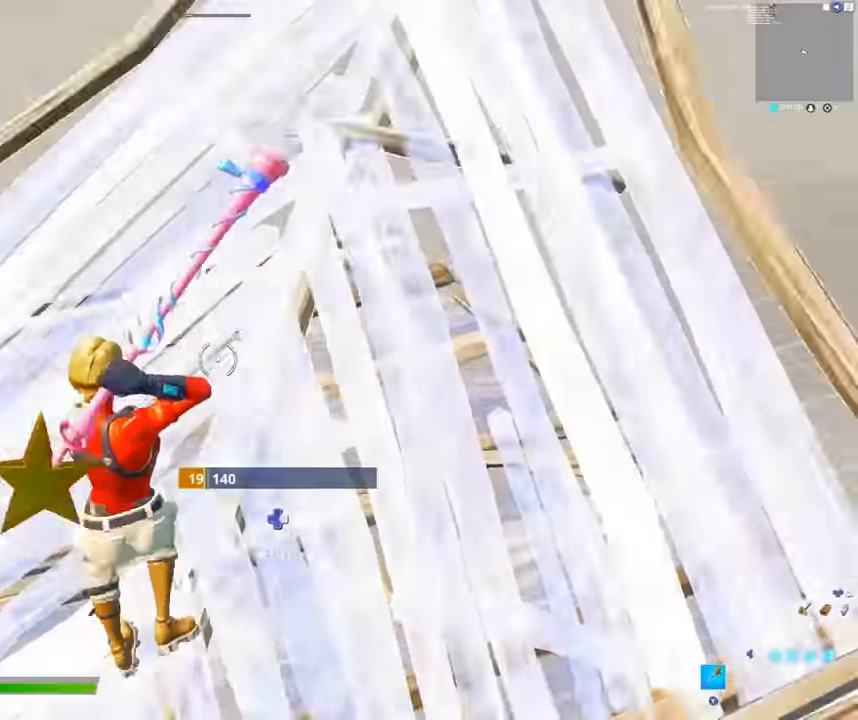
{"dt_ms": 500, "buttons": ["R2", "L3"], "left_stick": "center", "right_stick": "center", "events": [[33, "L3", "down"], [33, "R2", "down"], [100, "B", "down"], [133, "L3", "up"], [133, "R2", "up"], [150, "right_stick", "right"], [200, "B", "up"], [217, "L3", "down"], [217, "R2", "down"], [217, "right_stick", "center"], [317, "B", "down"], [333, "L3", "up"], [350, "R2", "up"], [367, "right_stick", "right"], [400, "L3", "down"], [417, "B", "up"], [450, "right_stick", "center"], [467, "R2", "down"]]}
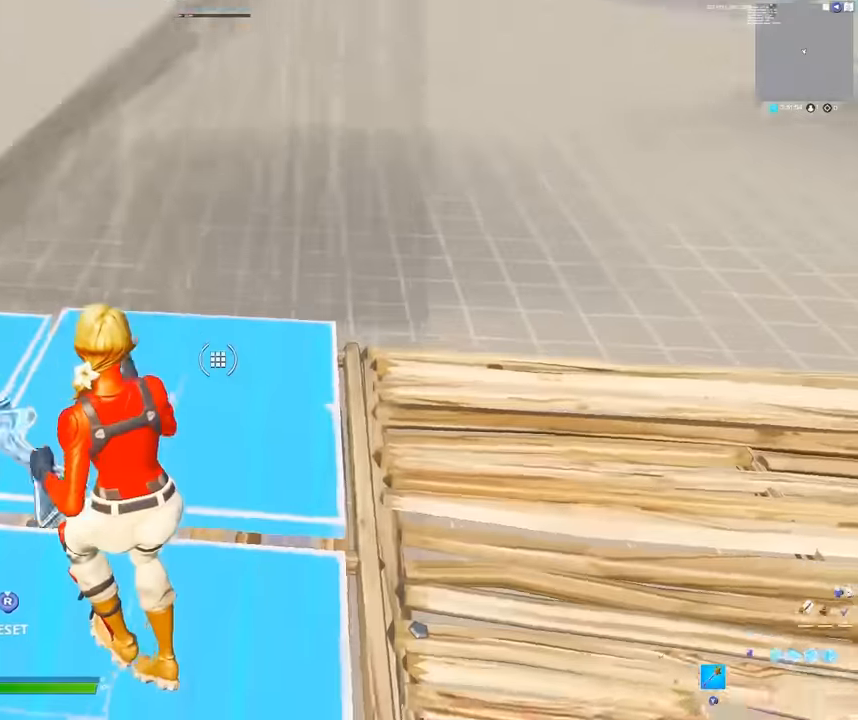
{"dt_ms": 500, "buttons": ["B", "L3", "R3"], "left_stick": "center", "right_stick": "center", "events": [[17, "L3", "up"], [83, "B", "down"], [100, "R2", "up"], [183, "B", "up"], [350, "L3", "down"], [467, "R3", "down"], [500, "B", "down"]]}
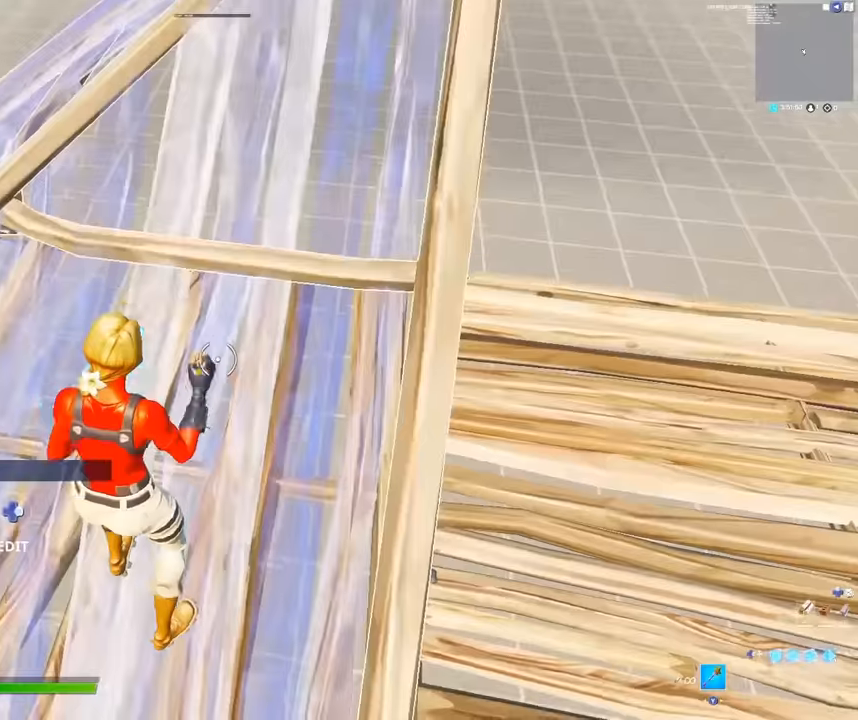
{"dt_ms": 500, "buttons": [], "left_stick": "up", "right_stick": "center", "events": [[33, "L3", "up"], [67, "left_stick", "left"], [83, "R3", "up"], [100, "B", "up"], [233, "L3", "down"], [267, "R2", "down"], [283, "right_stick", "left"], [317, "left_stick", "up-left"], [350, "B", "down"], [350, "L3", "up"], [400, "right_stick", "center"], [433, "R2", "up"], [433, "left_stick", "up"], [467, "B", "up"]]}
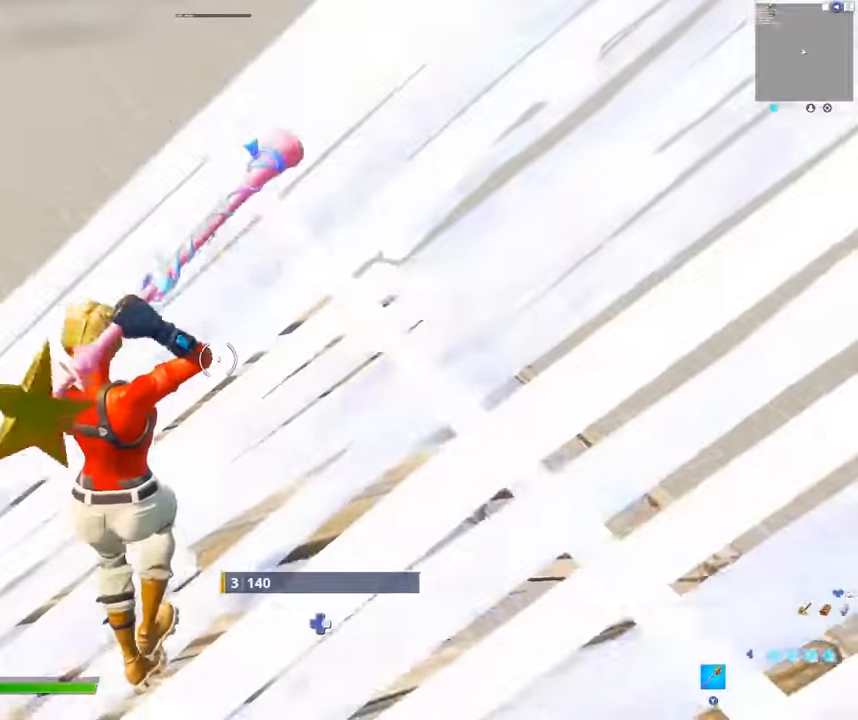
{"dt_ms": 1000, "buttons": ["B", "R3"], "left_stick": "center", "right_stick": "center"}
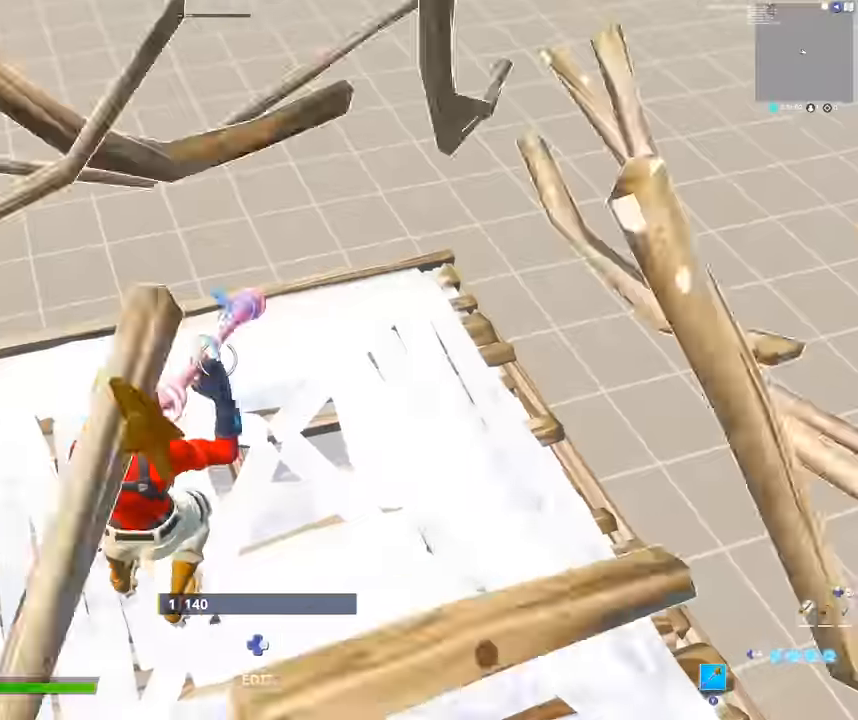
{"dt_ms": 500, "buttons": ["L3"], "left_stick": "center", "right_stick": "center", "events": [[33, "R3", "up"], [50, "B", "up"], [50, "L3", "down"], [50, "right_stick", "right"], [117, "R2", "down"], [117, "right_stick", "center"], [183, "L3", "up"], [200, "B", "down"], [217, "R2", "up"], [233, "L3", "down"], [300, "B", "up"], [300, "R2", "down"], [367, "L3", "up"], [417, "B", "down"], [417, "L3", "down"], [433, "R2", "up"], [500, "B", "up"]]}
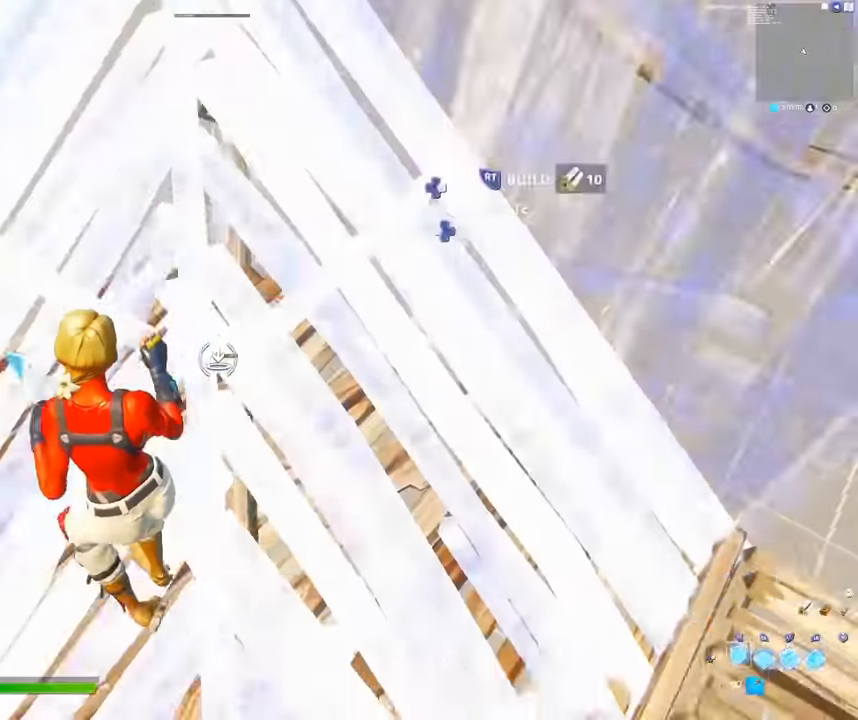
{"dt_ms": 500, "buttons": [], "left_stick": "center", "right_stick": "center", "events": [[33, "L3", "up"], [50, "R2", "down"], [83, "L3", "down"], [133, "B", "down"], [133, "R2", "up"], [217, "L3", "up"], [233, "B", "up"], [267, "L3", "down"], [300, "R2", "down"], [383, "B", "down"], [400, "L3", "up"], [417, "R2", "up"], [500, "B", "up"]]}
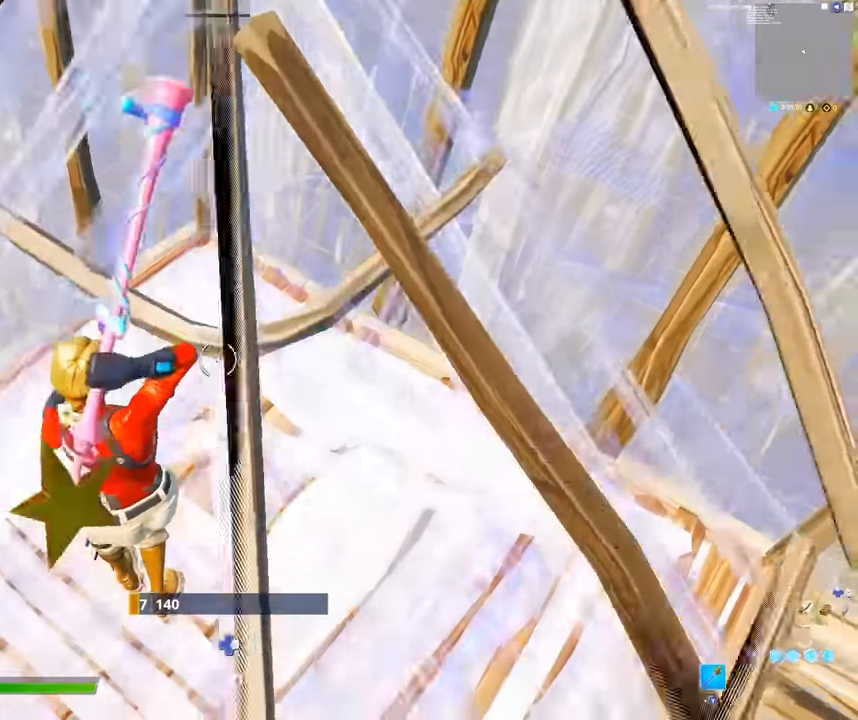
{"dt_ms": 500, "buttons": [], "left_stick": "up", "right_stick": "center", "events": [[417, "left_stick", "up"]]}
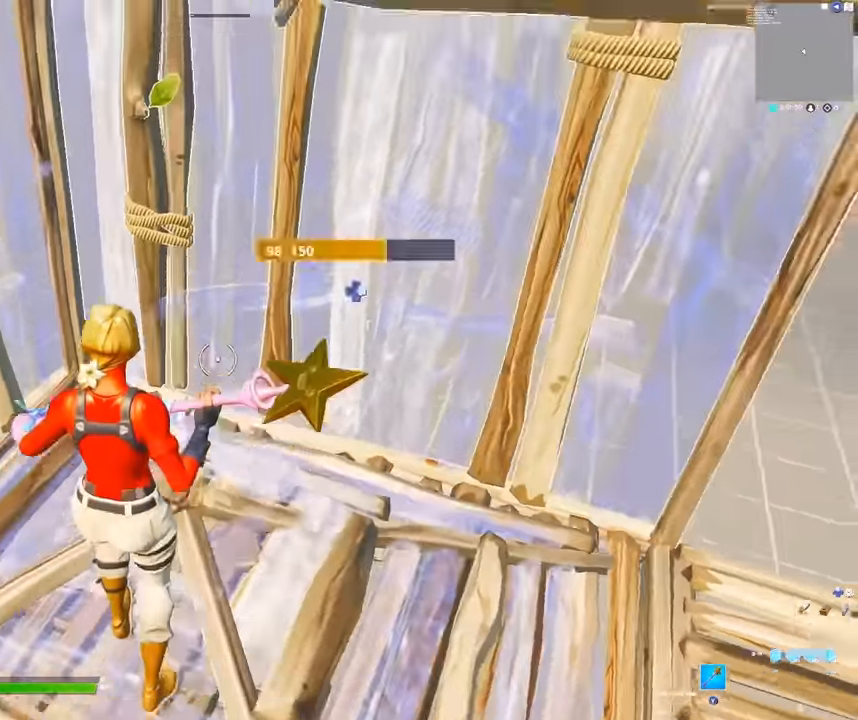
{"dt_ms": 500, "buttons": [], "left_stick": "up", "right_stick": "center", "events": [[17, "right_stick", "up"], [83, "L3", "down"], [117, "R2", "down"], [133, "right_stick", "down"], [183, "right_stick", "right"], [233, "L3", "up"], [283, "R2", "up"], [283, "right_stick", "center"]]}
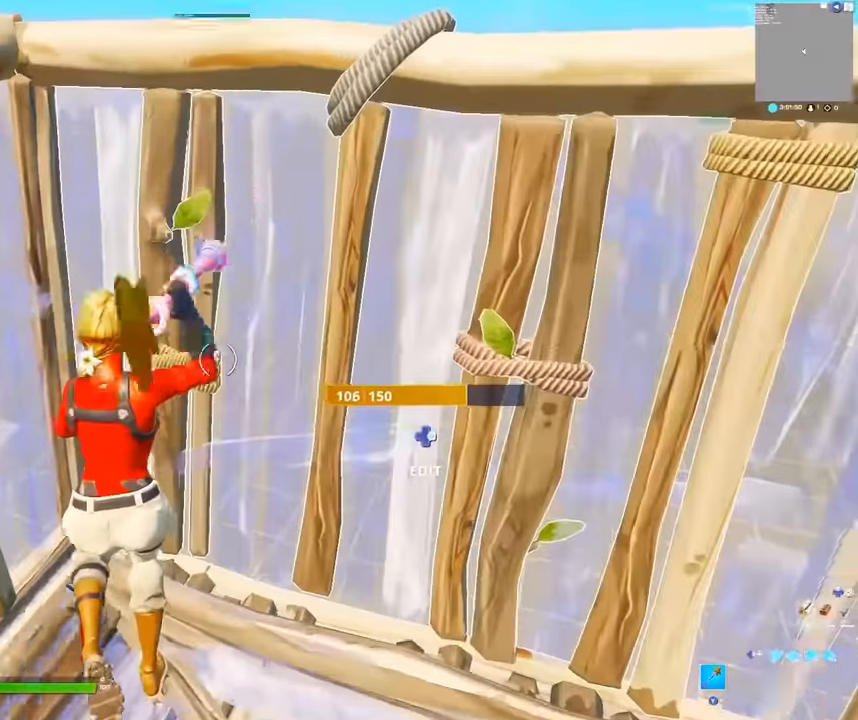
{"dt_ms": 500, "buttons": ["R2"], "left_stick": "down-right", "right_stick": "up-right", "events": [[183, "left_stick", "center"], [250, "left_stick", "down"], [383, "L3", "down"], [383, "left_stick", "down-right"], [383, "right_stick", "down"], [417, "R2", "down"], [483, "right_stick", "up-right"], [500, "L3", "up"]]}
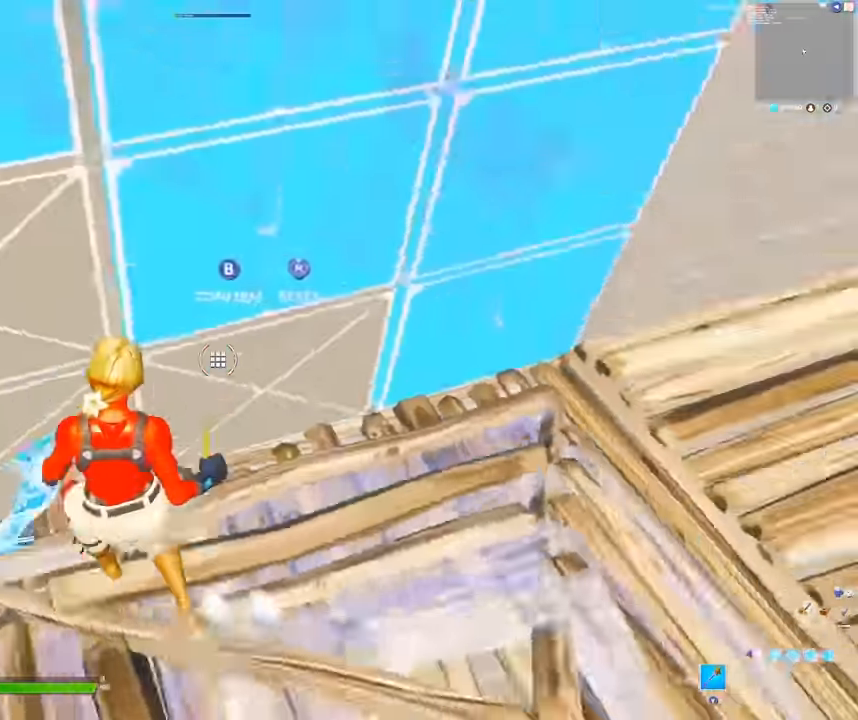
{"dt_ms": 500, "buttons": [], "left_stick": "center", "right_stick": "center", "events": [[17, "right_stick", "up"], [50, "R2", "up"], [50, "left_stick", "up-right"], [100, "left_stick", "center"], [100, "right_stick", "center"]]}
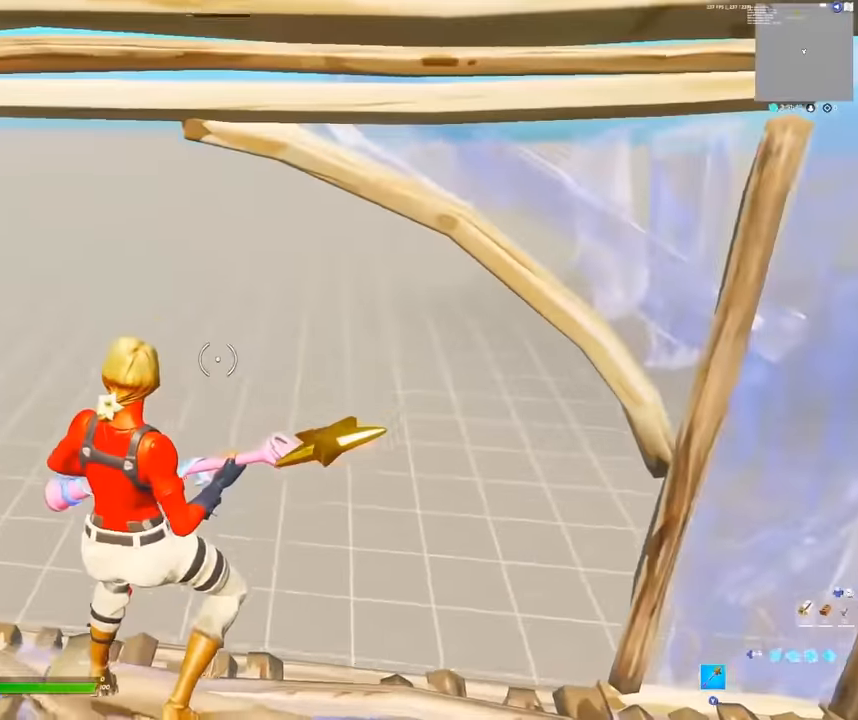
{"dt_ms": 500, "buttons": [], "left_stick": "center", "right_stick": "center", "events": []}
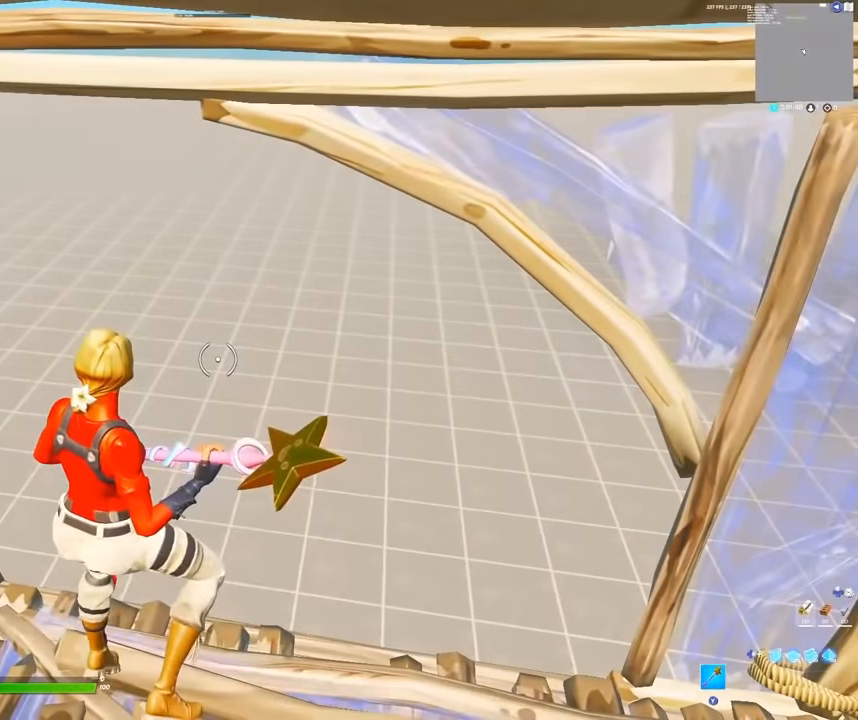
{"dt_ms": 500, "buttons": [], "left_stick": "down", "right_stick": "center", "events": [[417, "left_stick", "down"]]}